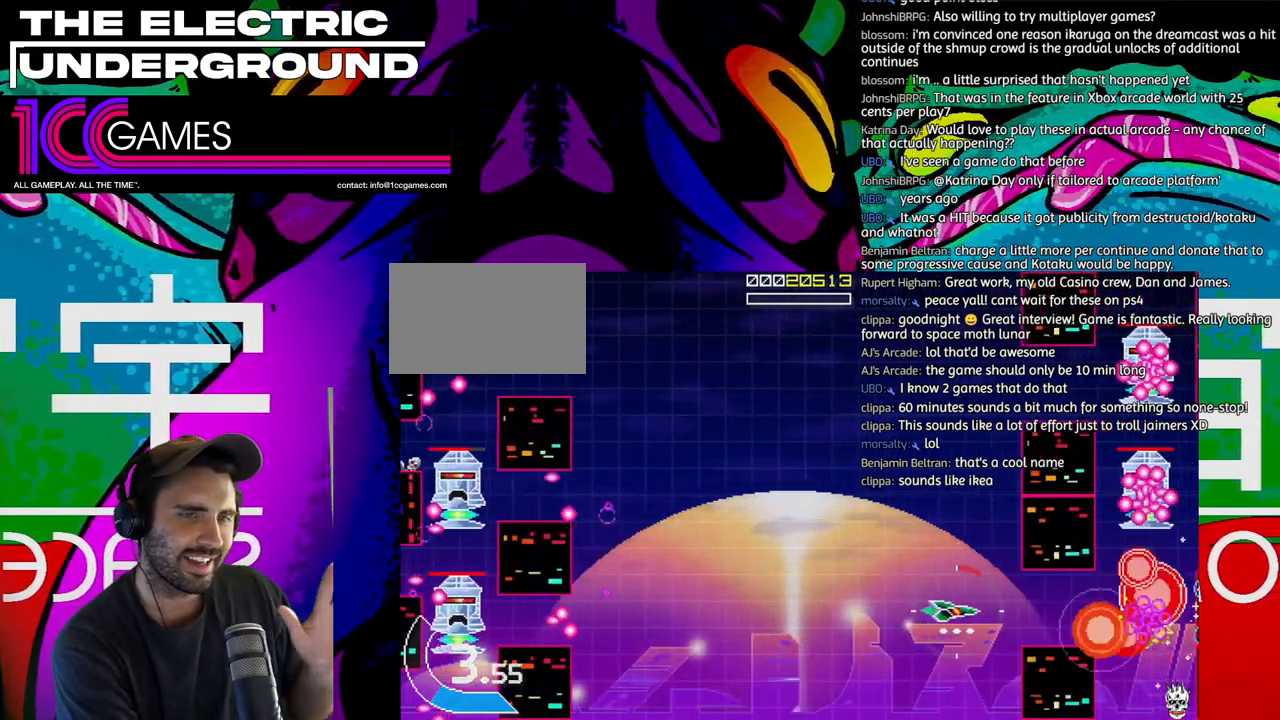
Gameplay with a controller (arcade stick); each line is a JSON object with the inputs held at the frame after it (dt_ms = milliseconds from this image to that frame). "events" lists button and stick changes between this image and that frame as [ms after this image, input, new state], when the widget could be followed in between. Not read: L3 R3.
{"dt_ms": 500, "buttons": ["TRIANGLE"], "left_stick": "up", "events": [[200, "SQUARE", "up"], [200, "left_stick", "up-left"], [367, "left_stick", "up"]]}
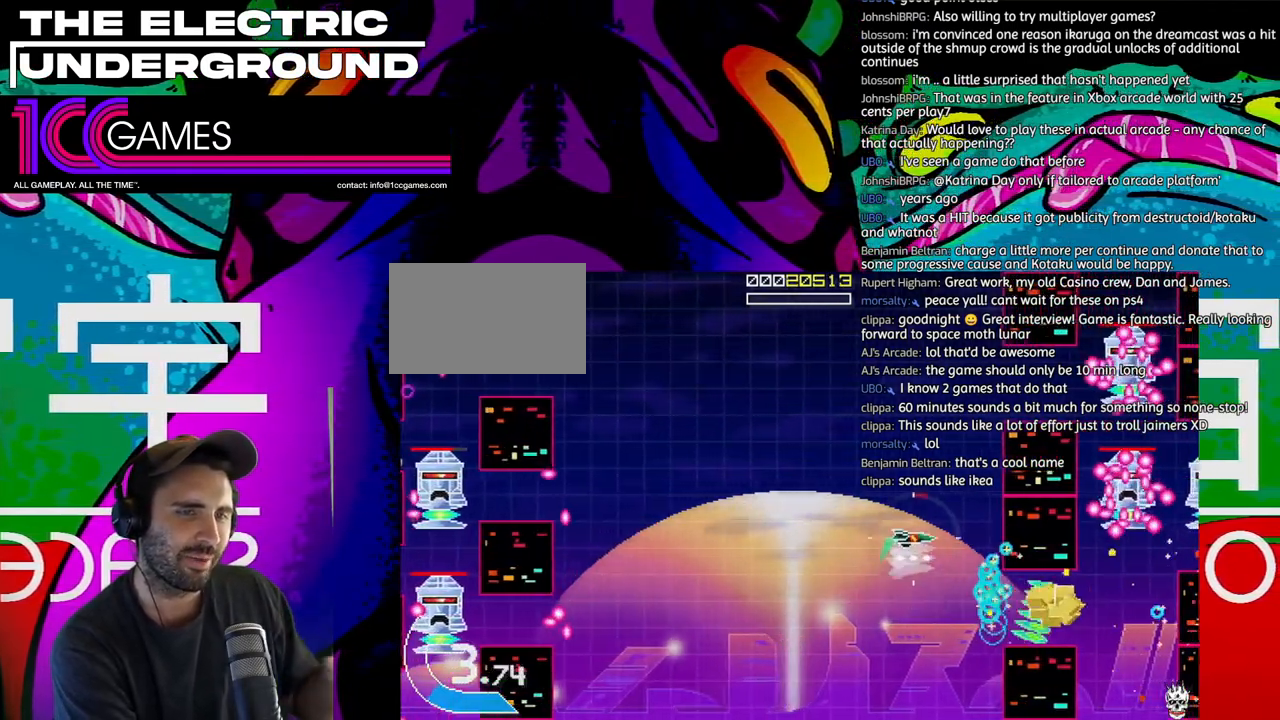
{"dt_ms": 500, "buttons": ["SQUARE", "TRIANGLE"], "left_stick": "up", "events": [[133, "left_stick", "up-left"], [267, "left_stick", "up"], [433, "SQUARE", "down"]]}
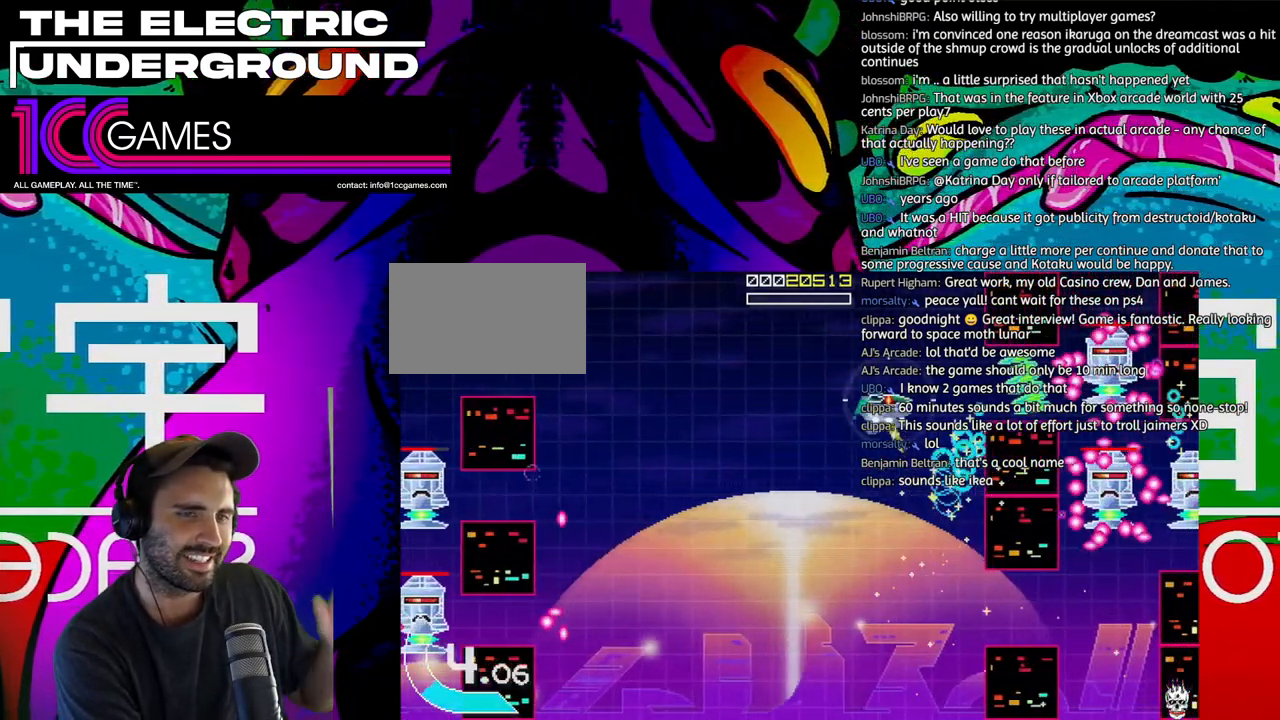
{"dt_ms": 500, "buttons": ["SQUARE", "TRIANGLE"], "left_stick": "left", "events": [[100, "left_stick", "center"], [467, "left_stick", "left"]]}
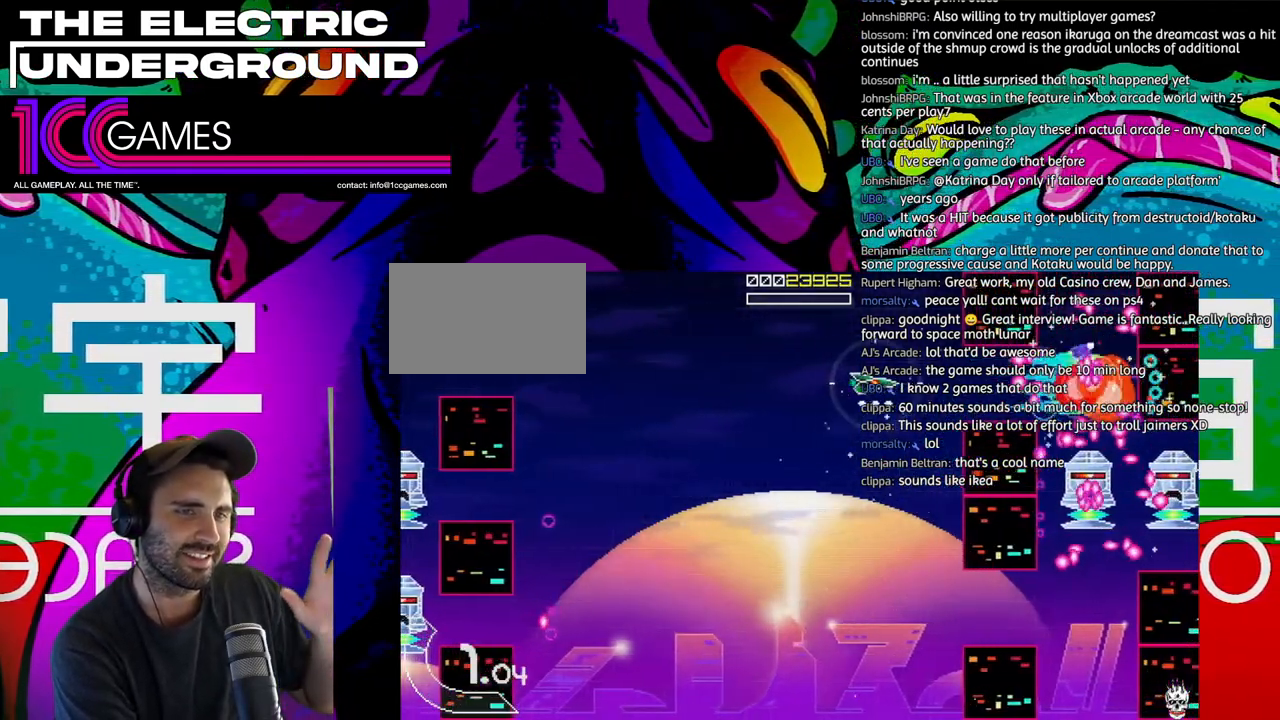
{"dt_ms": 500, "buttons": ["TRIANGLE"], "left_stick": "down", "events": [[33, "left_stick", "center"], [167, "left_stick", "left"], [233, "left_stick", "down"], [367, "SQUARE", "up"]]}
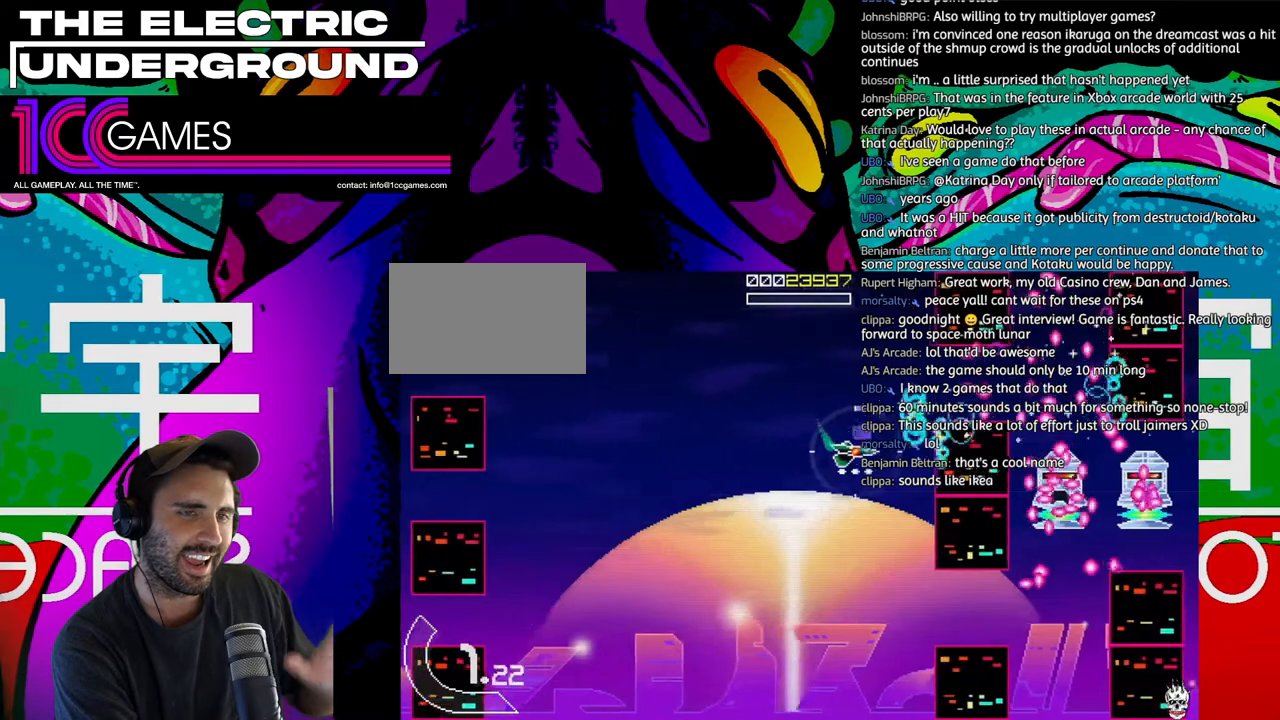
{"dt_ms": 500, "buttons": ["TRIANGLE"], "left_stick": "center", "events": [[300, "left_stick", "down-right"], [500, "left_stick", "center"]]}
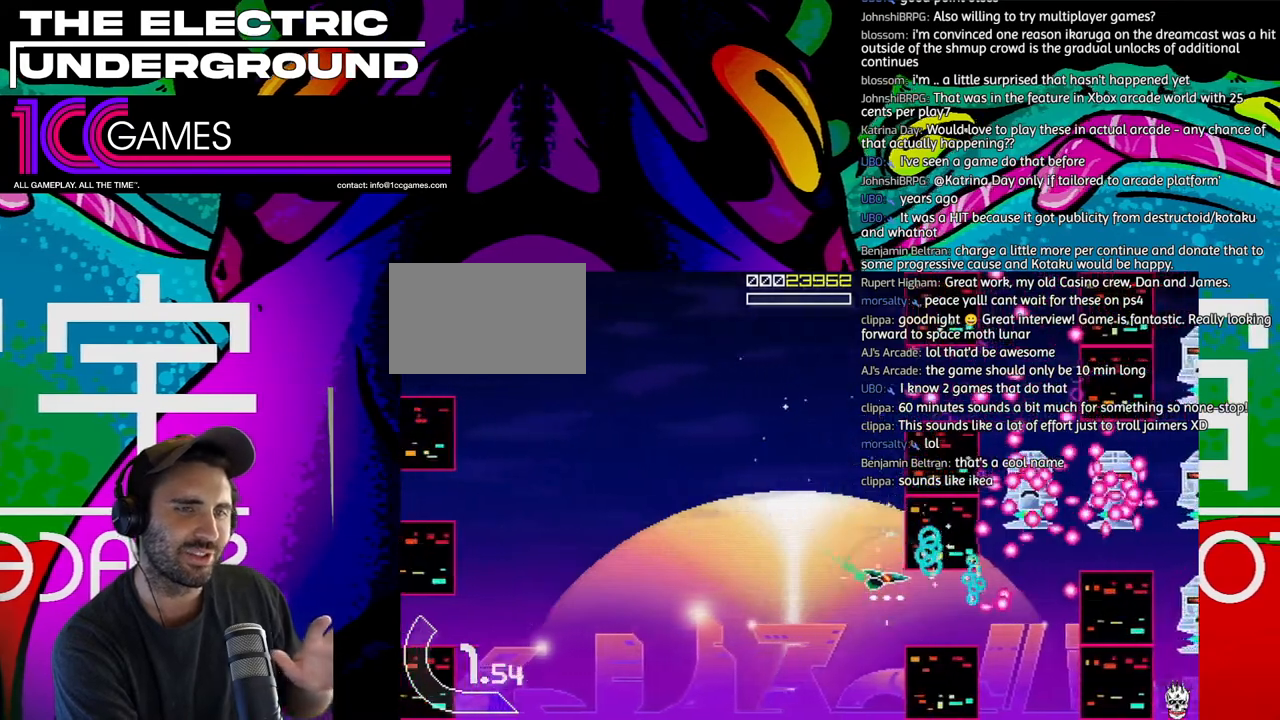
{"dt_ms": 500, "buttons": ["TRIANGLE"], "left_stick": "center", "events": [[67, "left_stick", "right"], [133, "left_stick", "center"]]}
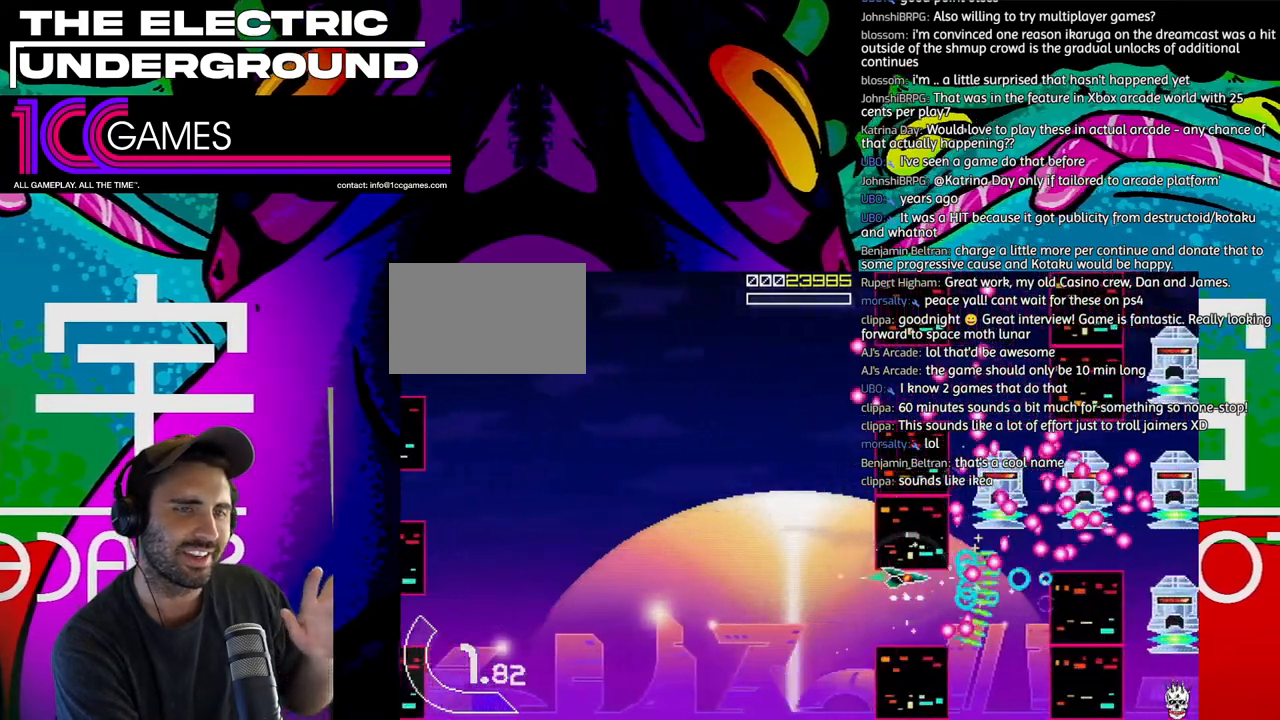
{"dt_ms": 500, "buttons": ["TRIANGLE"], "left_stick": "center", "events": []}
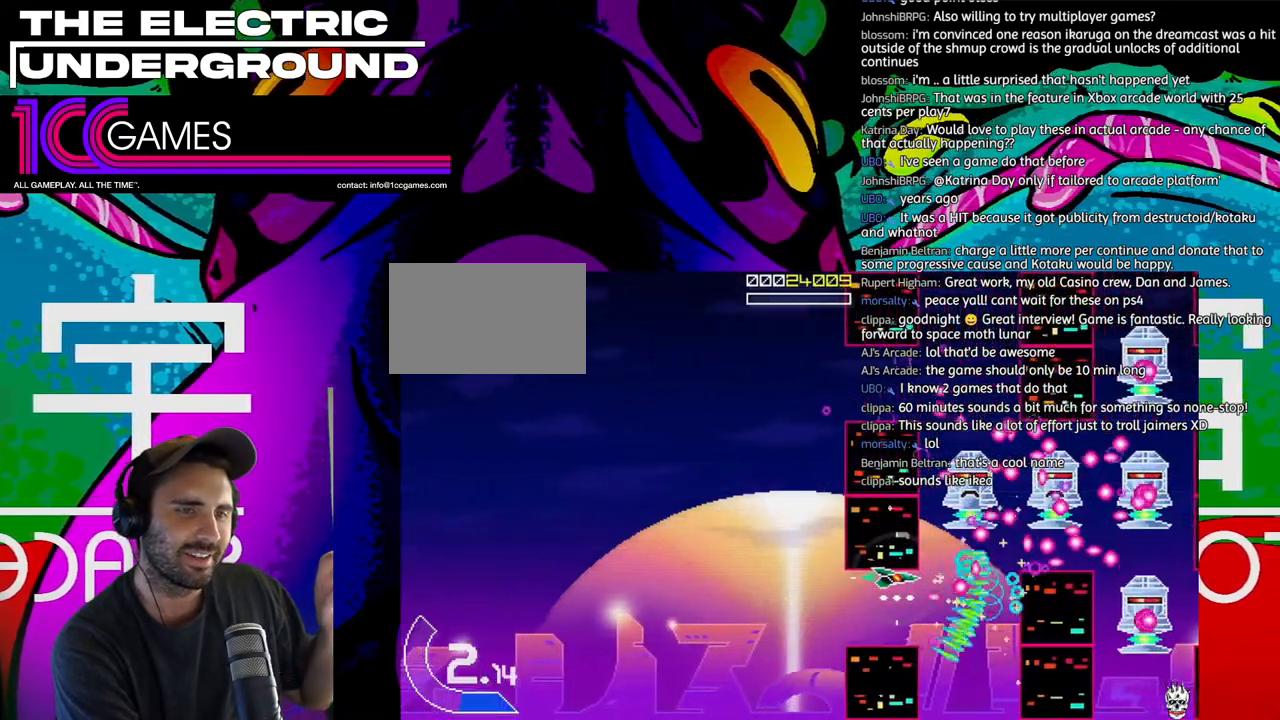
{"dt_ms": 500, "buttons": ["TRIANGLE"], "left_stick": "center", "events": [[33, "left_stick", "left"], [133, "left_stick", "center"], [367, "left_stick", "left"], [467, "left_stick", "center"]]}
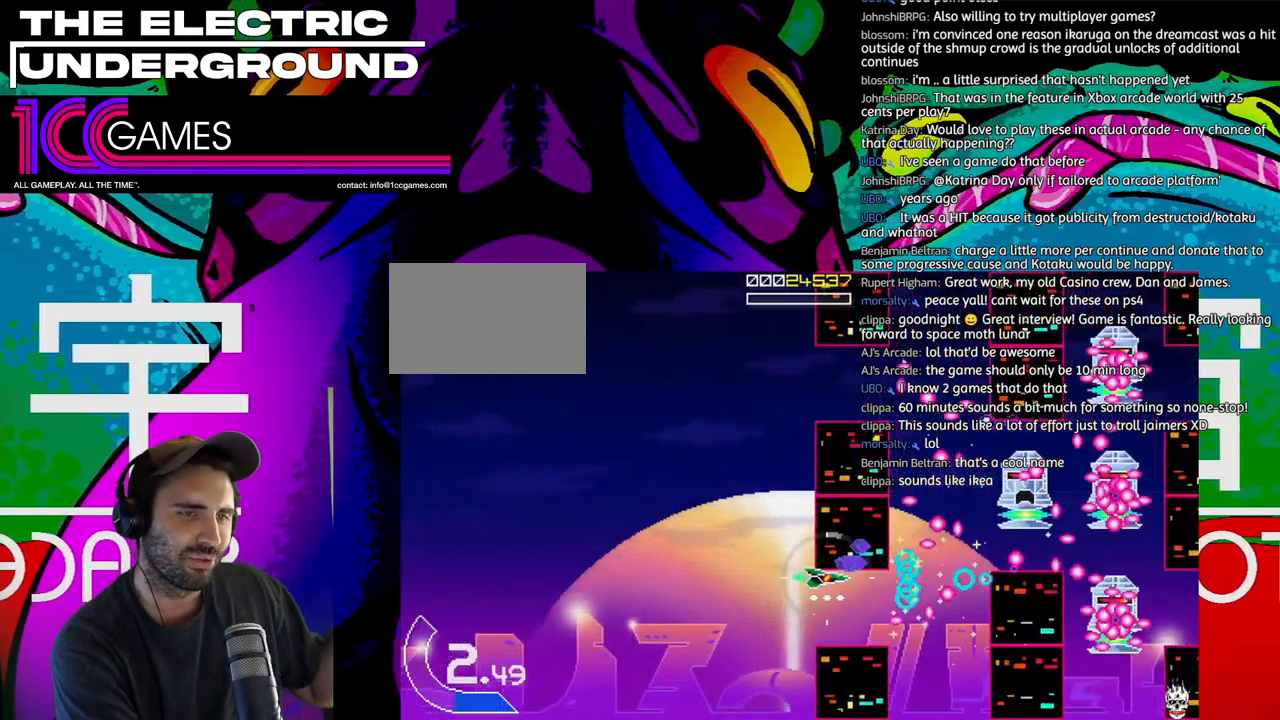
{"dt_ms": 500, "buttons": ["TRIANGLE"], "left_stick": "center", "events": []}
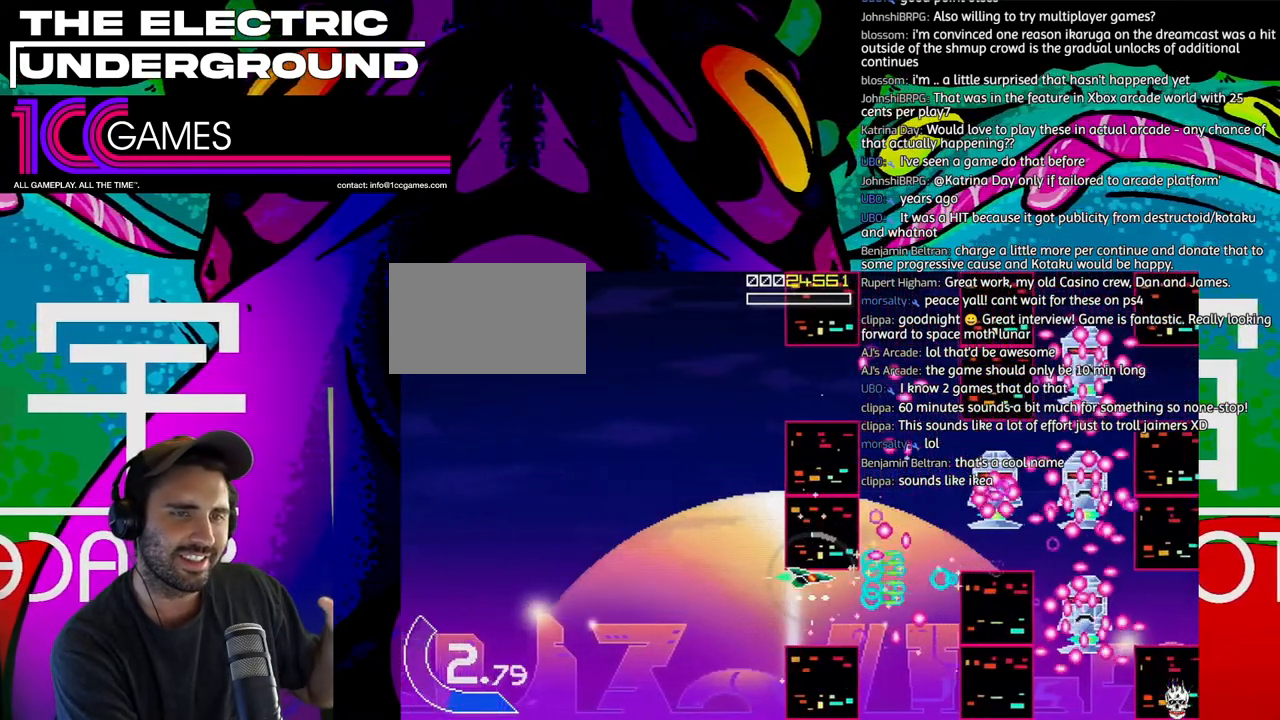
{"dt_ms": 500, "buttons": ["TRIANGLE"], "left_stick": "center", "events": [[233, "left_stick", "right"], [433, "left_stick", "center"]]}
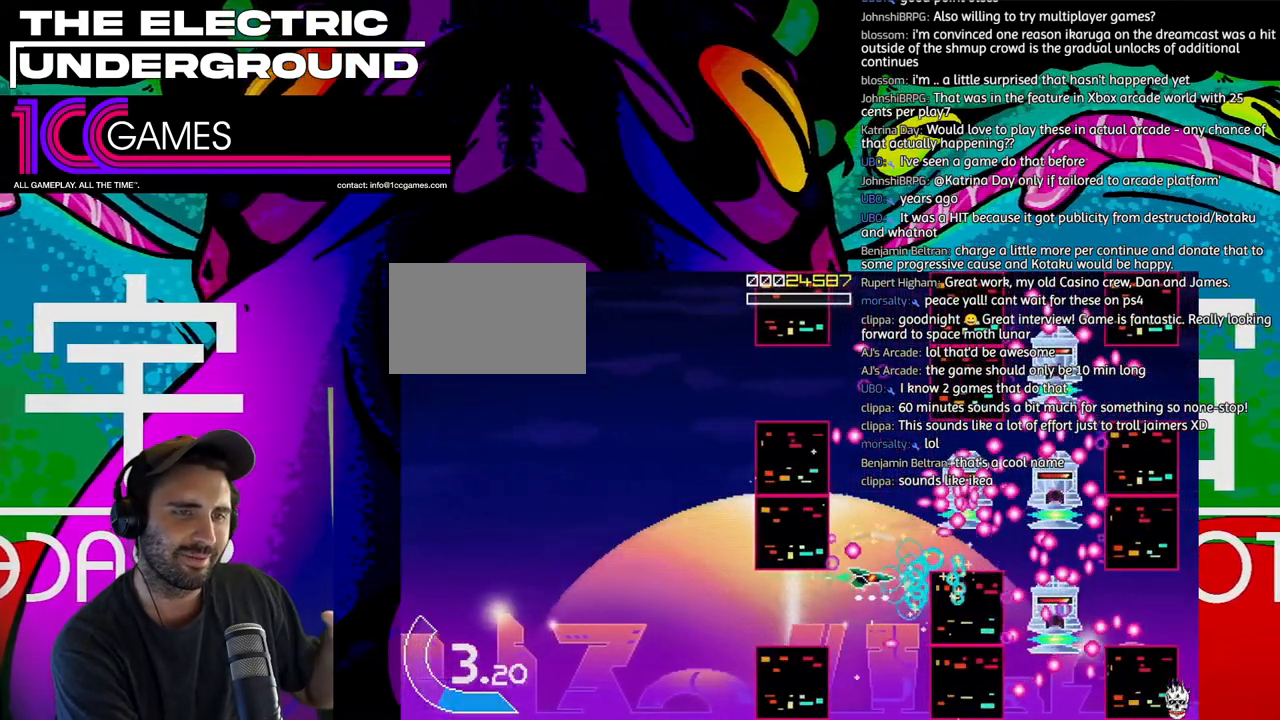
{"dt_ms": 500, "buttons": ["TRIANGLE"], "left_stick": "center", "events": [[200, "left_stick", "up"], [367, "left_stick", "left"], [433, "left_stick", "center"]]}
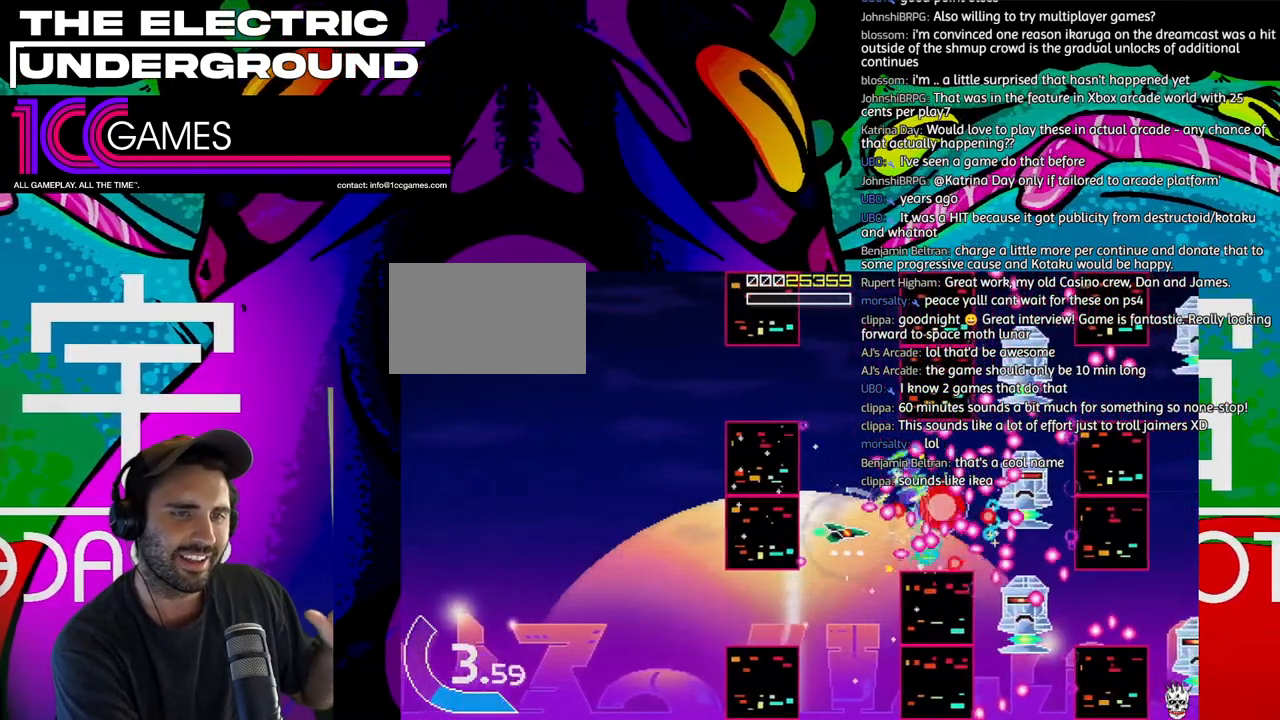
{"dt_ms": 1000, "buttons": ["TRIANGLE"], "left_stick": "center"}
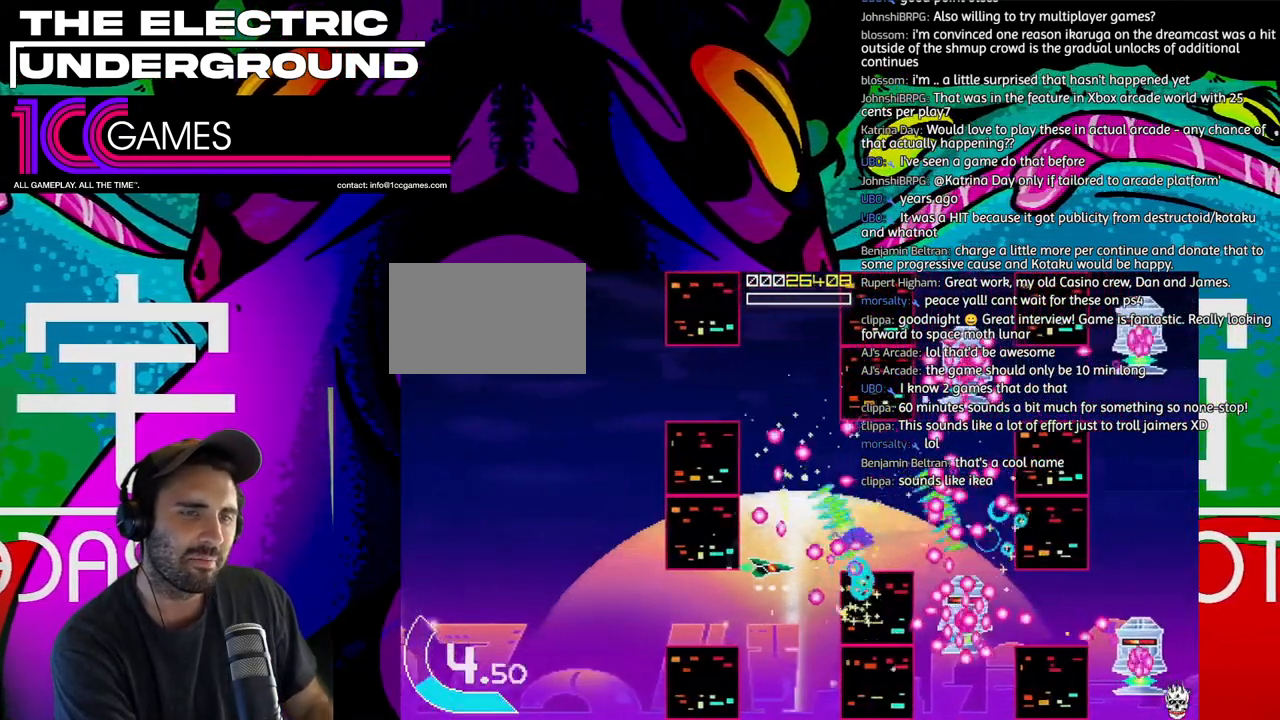
{"dt_ms": 500, "buttons": ["TRIANGLE"], "left_stick": "down", "events": [[200, "left_stick", "left"], [300, "left_stick", "down"], [367, "left_stick", "left"], [467, "left_stick", "down"]]}
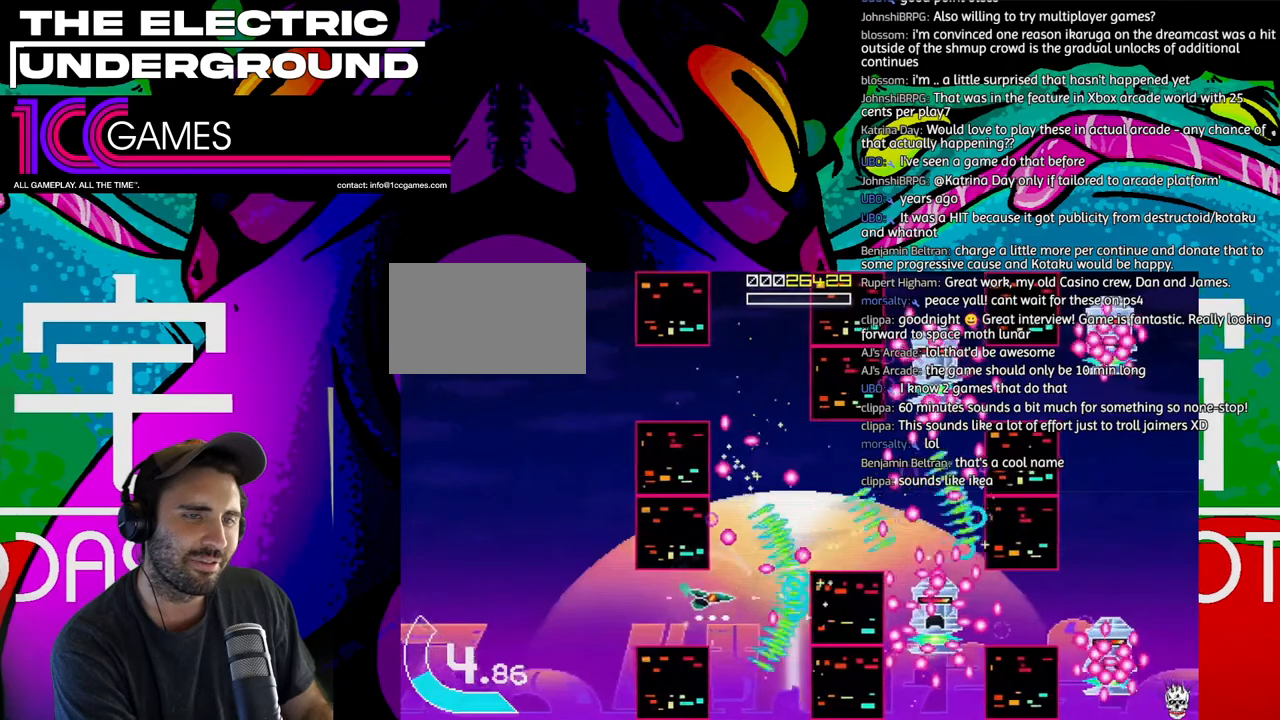
{"dt_ms": 500, "buttons": ["TRIANGLE"], "left_stick": "up-left", "events": [[33, "left_stick", "left"], [500, "left_stick", "up-left"]]}
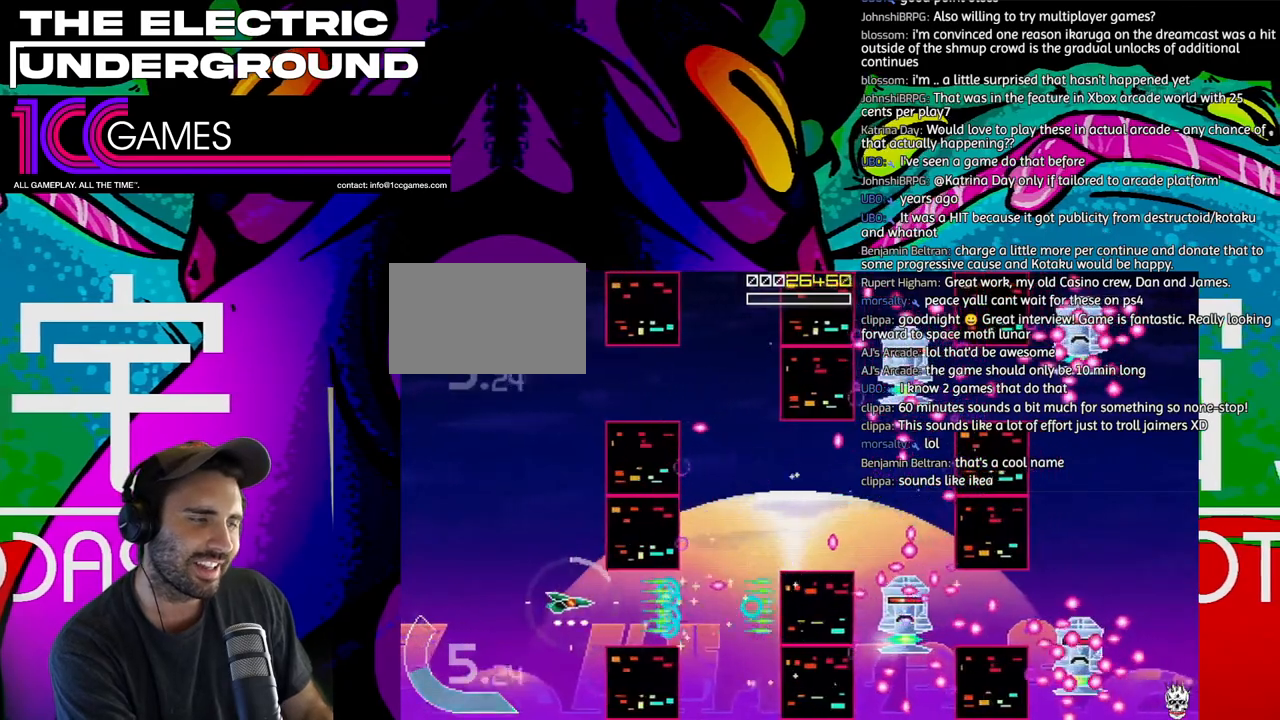
{"dt_ms": 500, "buttons": ["TRIANGLE"], "left_stick": "up", "events": [[233, "left_stick", "up"]]}
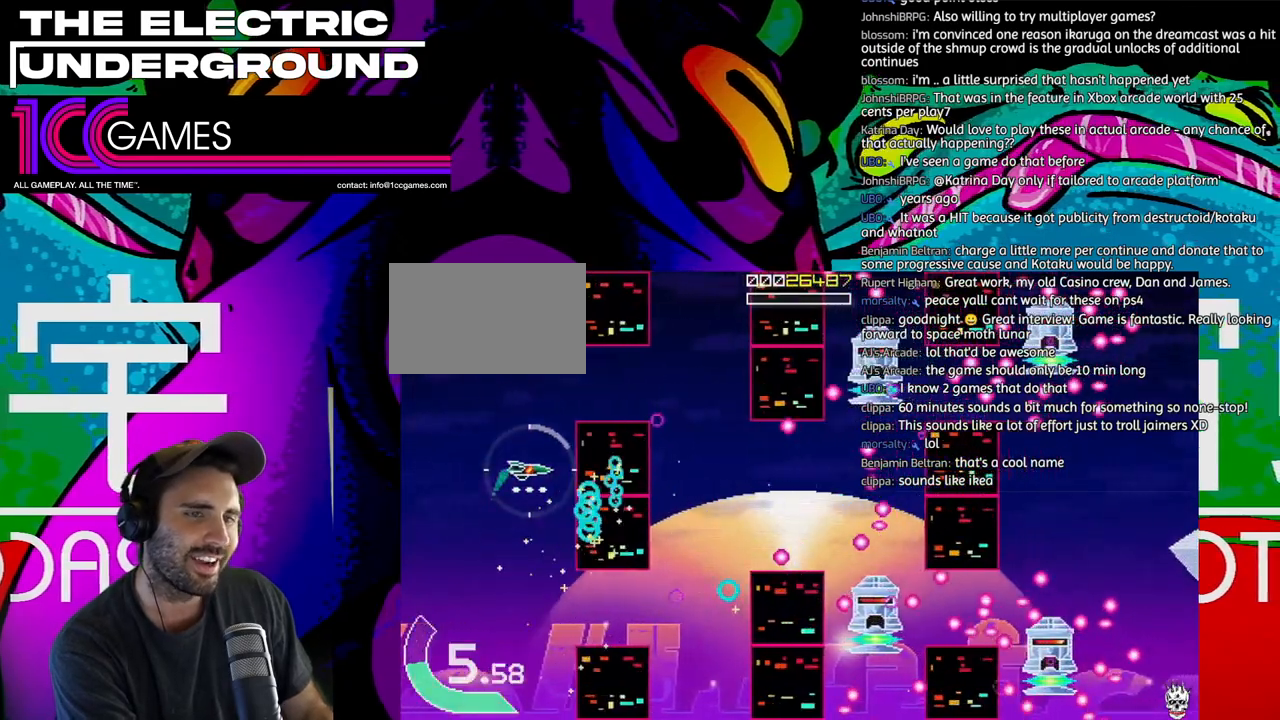
{"dt_ms": 500, "buttons": ["TRIANGLE"], "left_stick": "center", "events": [[100, "left_stick", "up-left"], [233, "left_stick", "up"], [333, "left_stick", "right"], [400, "left_stick", "center"]]}
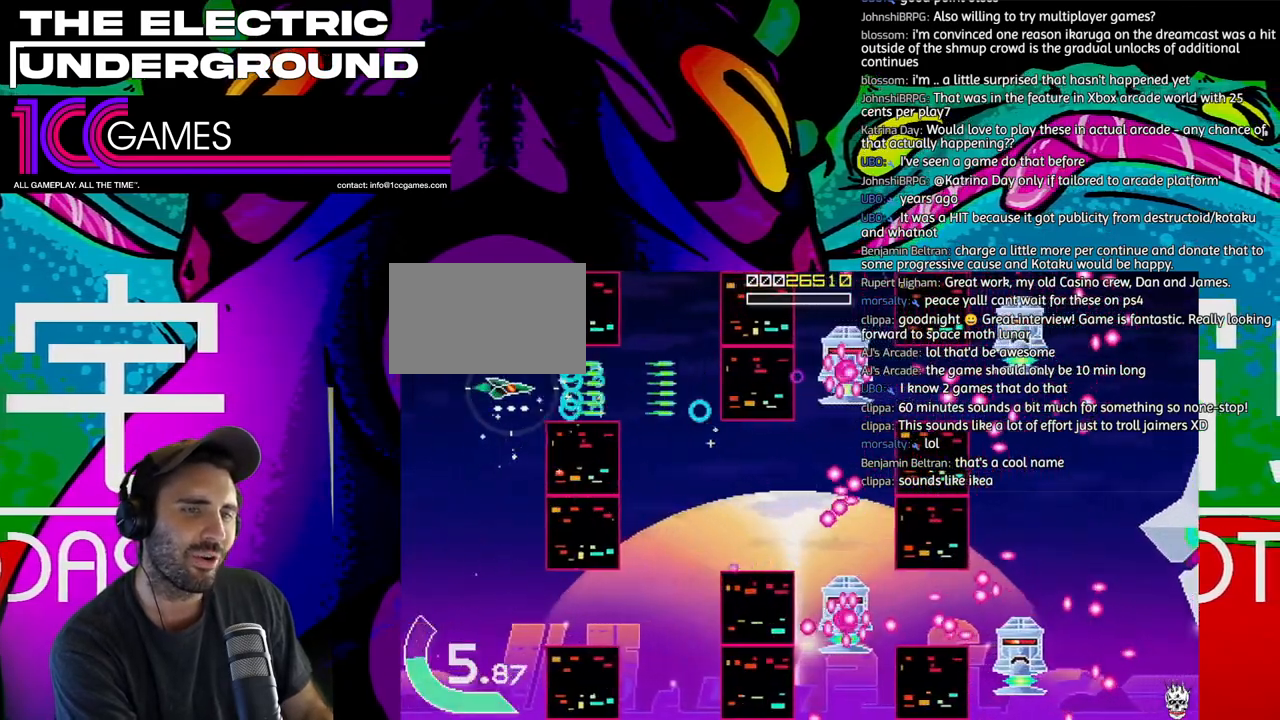
{"dt_ms": 500, "buttons": ["TRIANGLE"], "left_stick": "right", "events": [[200, "left_stick", "right"]]}
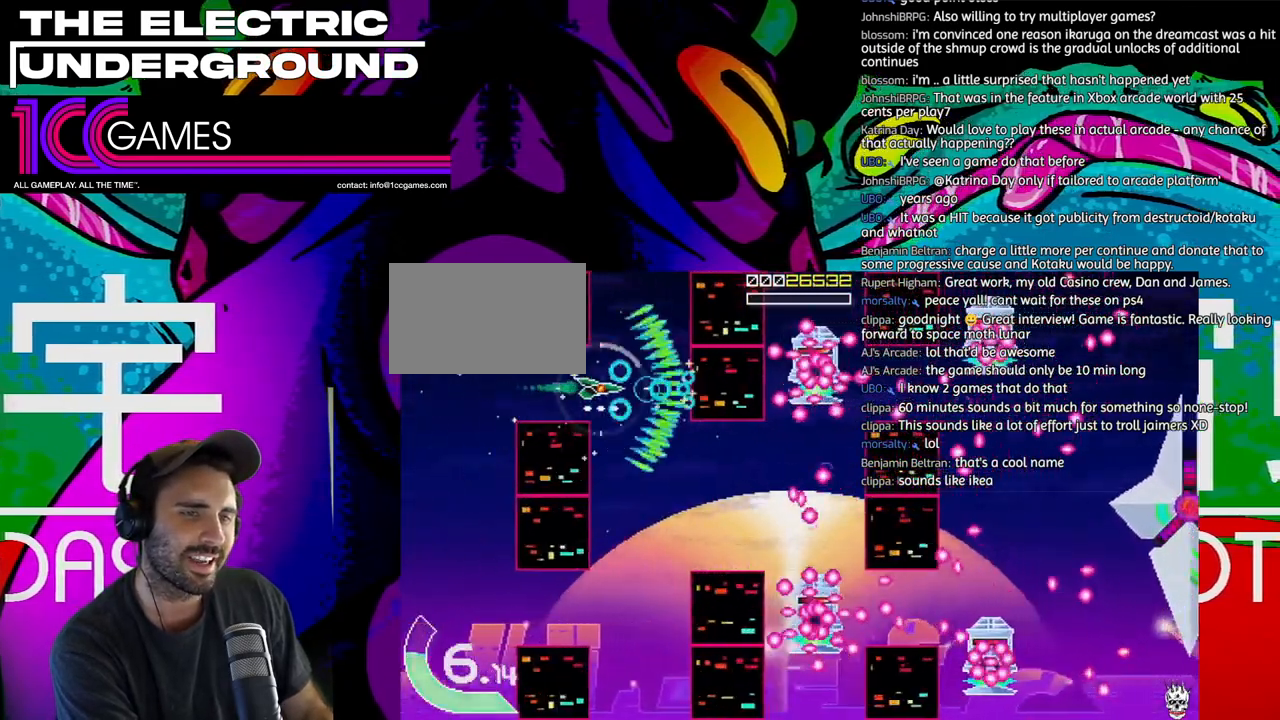
{"dt_ms": 500, "buttons": ["TRIANGLE"], "left_stick": "down", "events": [[67, "left_stick", "down"], [233, "left_stick", "center"], [333, "left_stick", "right"], [400, "left_stick", "down"]]}
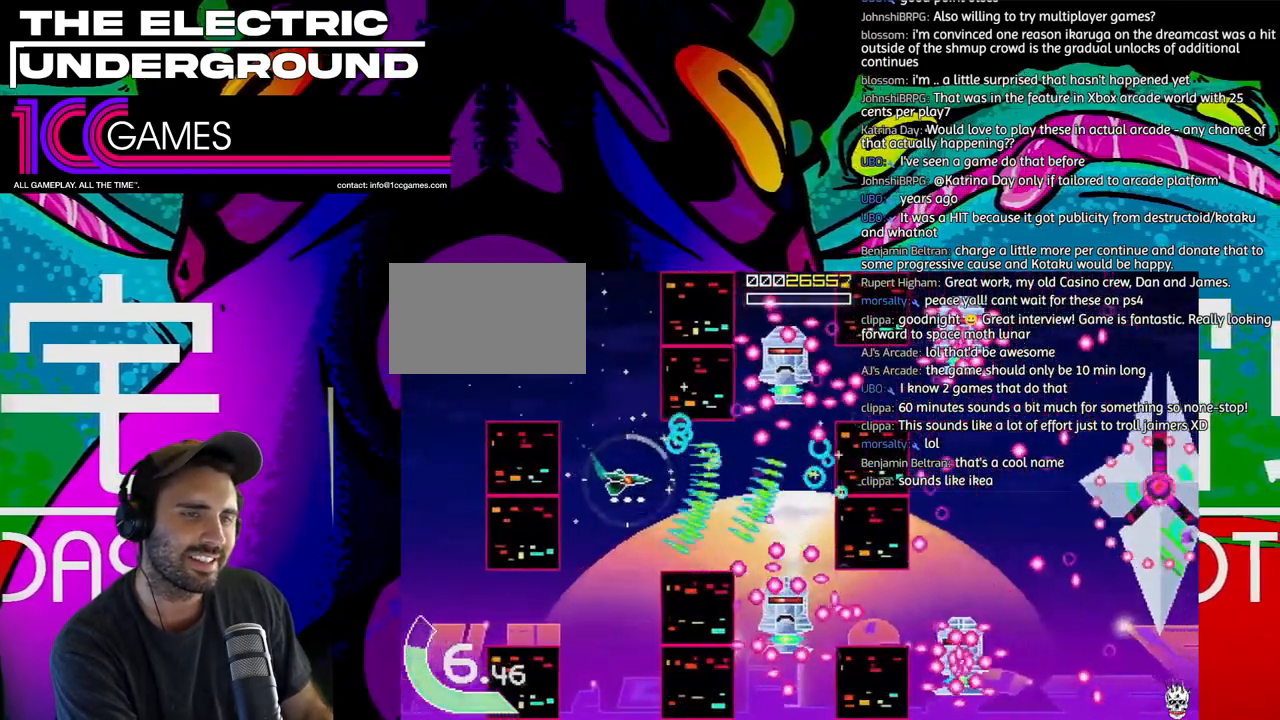
{"dt_ms": 500, "buttons": ["TRIANGLE"], "left_stick": "center", "events": [[67, "left_stick", "center"], [167, "left_stick", "up"], [267, "left_stick", "center"]]}
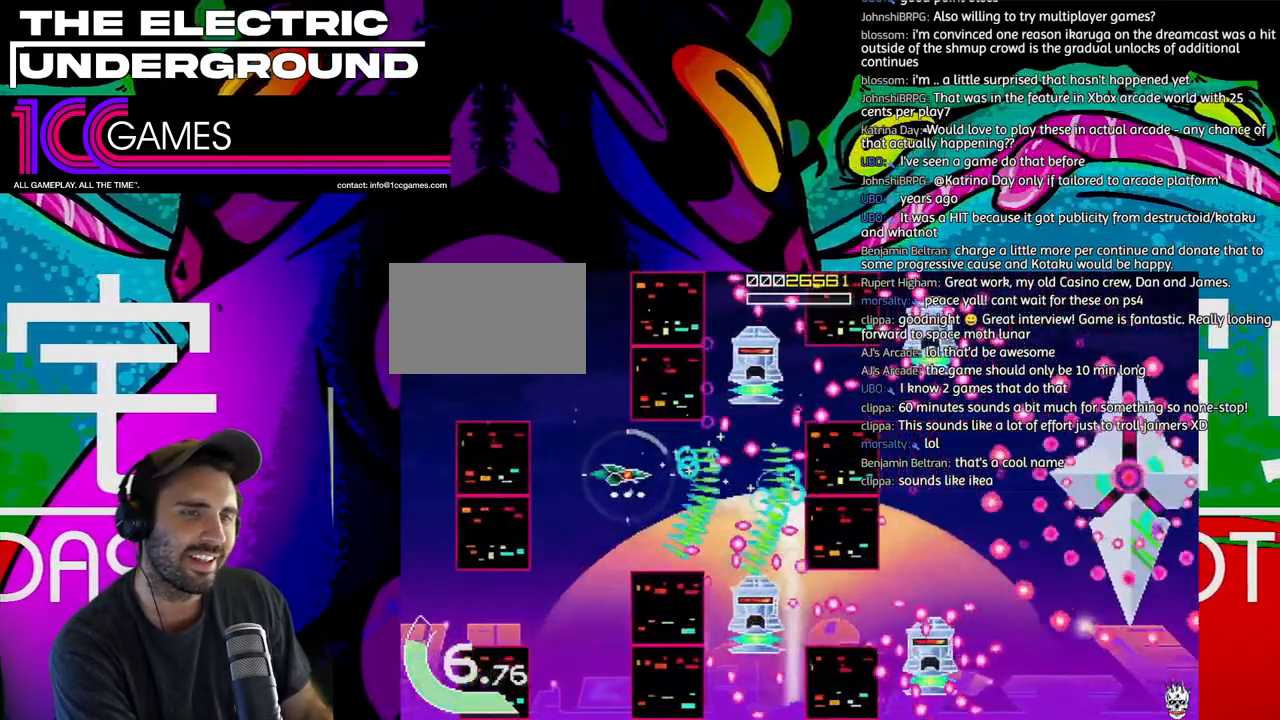
{"dt_ms": 500, "buttons": ["TRIANGLE"], "left_stick": "left"}
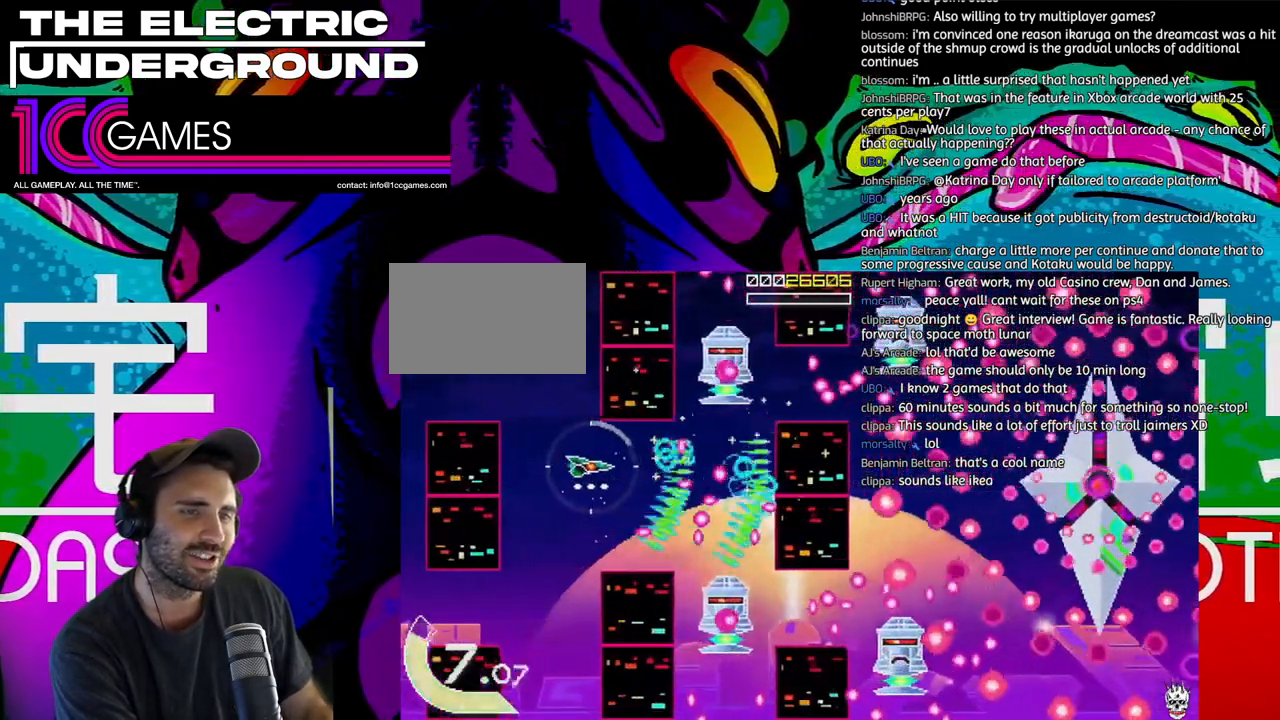
{"dt_ms": 500, "buttons": ["TRIANGLE"], "left_stick": "up", "events": [[67, "left_stick", "center"], [167, "left_stick", "up"]]}
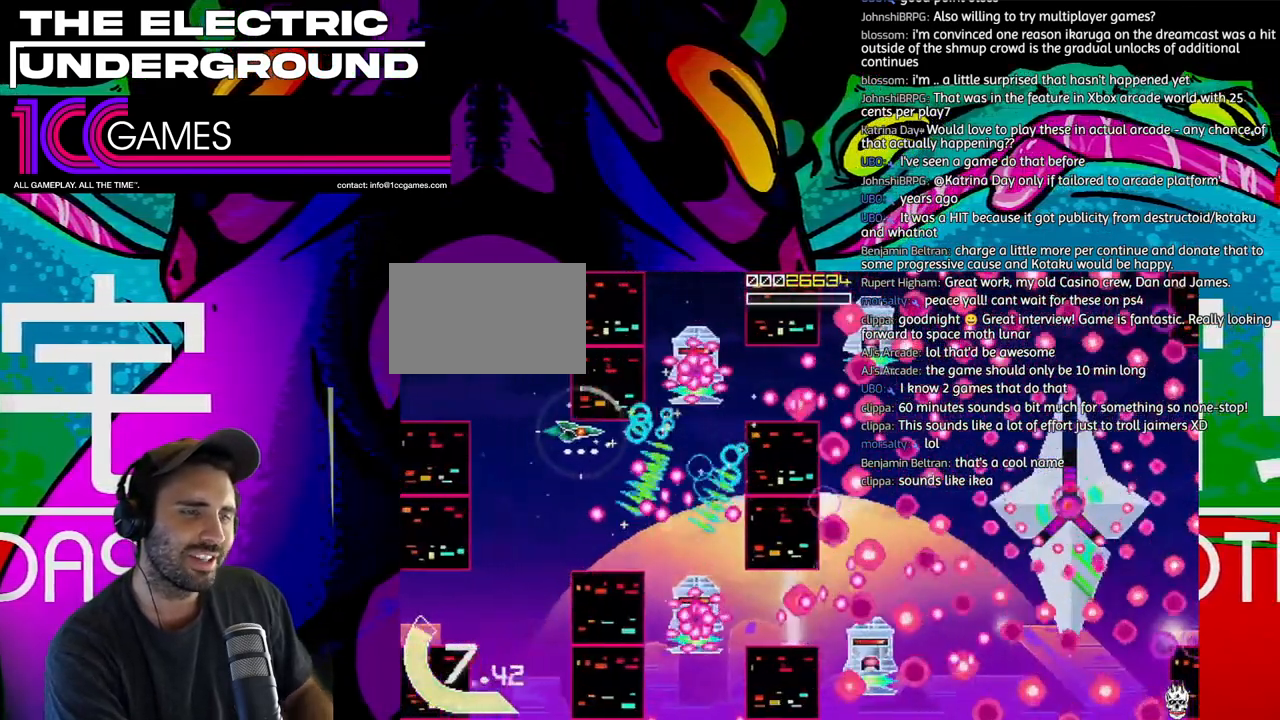
{"dt_ms": 500, "buttons": ["TRIANGLE"], "left_stick": "up", "events": []}
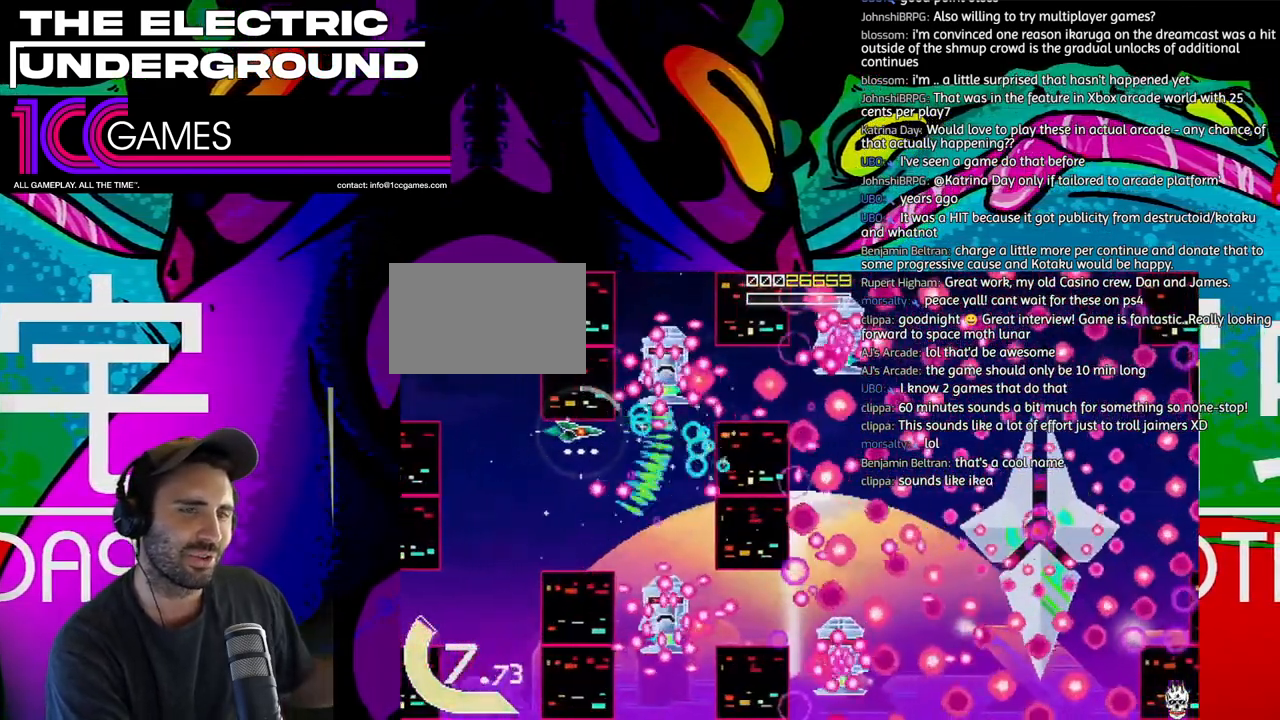
{"dt_ms": 500, "buttons": ["TRIANGLE"], "left_stick": "center"}
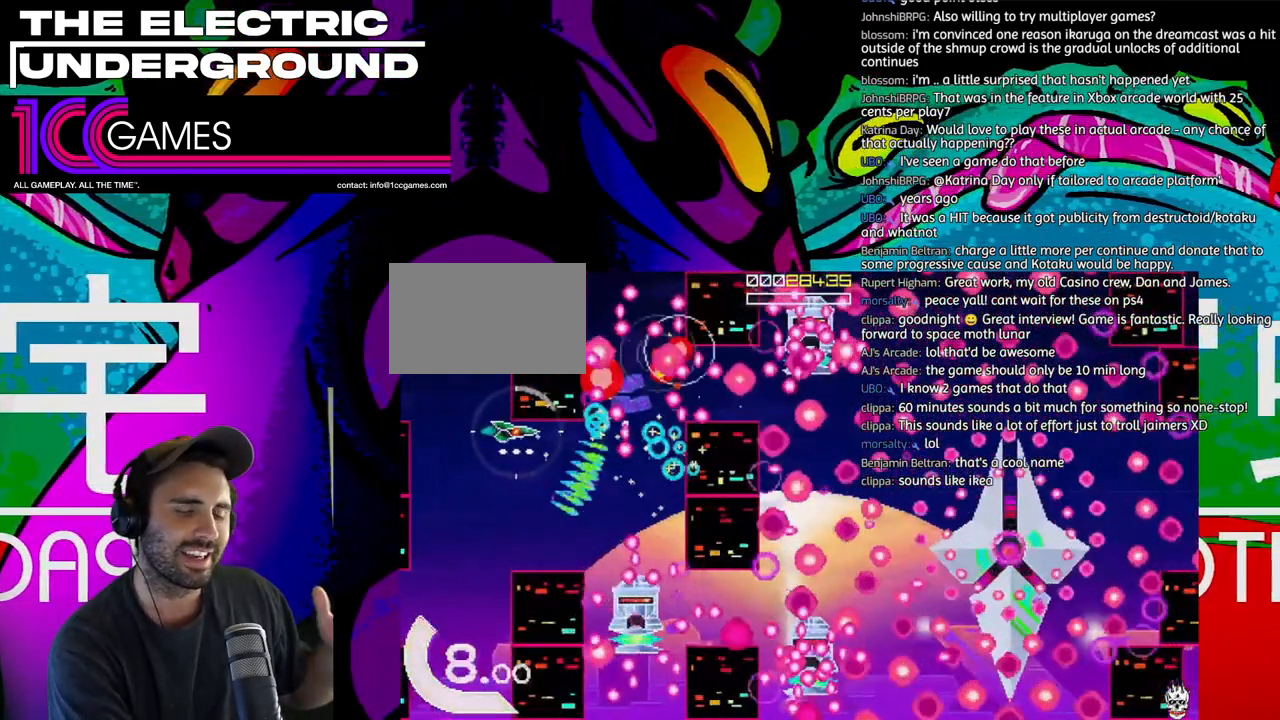
{"dt_ms": 500, "buttons": ["TRIANGLE"], "left_stick": "down", "events": [[67, "left_stick", "left"], [133, "left_stick", "center"], [333, "left_stick", "down"]]}
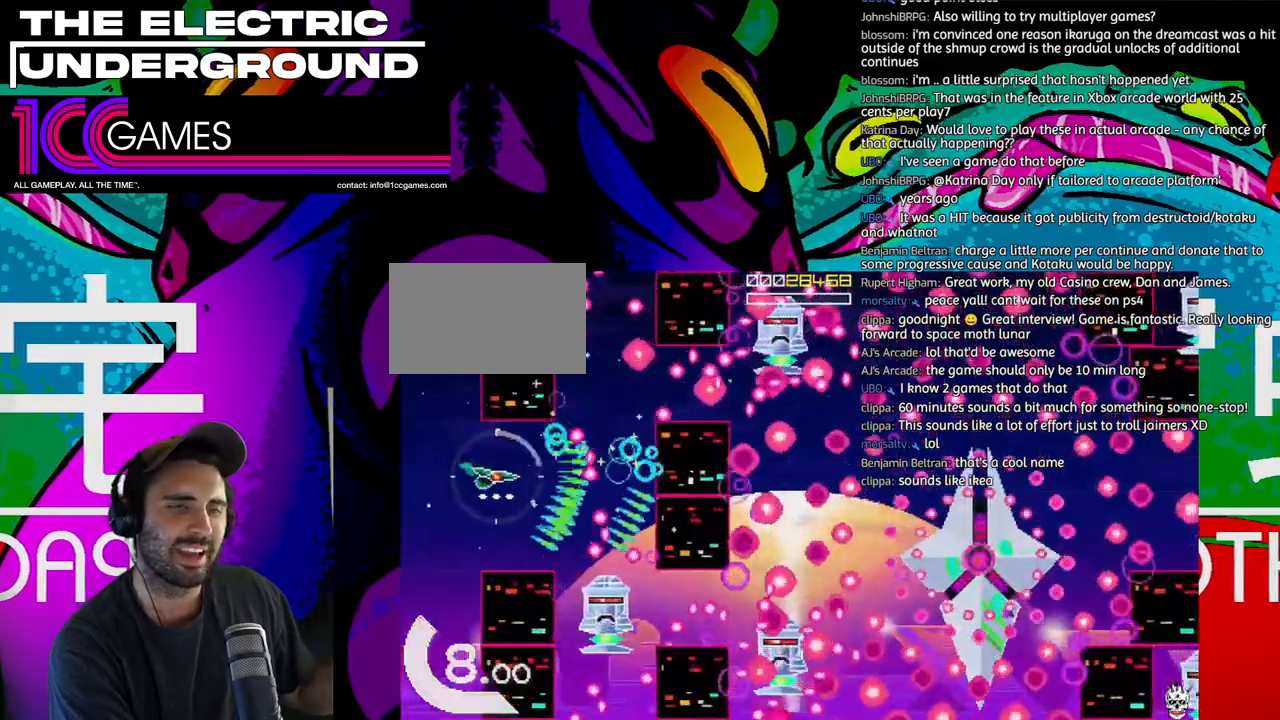
{"dt_ms": 500, "buttons": ["TRIANGLE"], "left_stick": "center", "events": [[100, "left_stick", "center"], [267, "left_stick", "left"], [400, "left_stick", "center"]]}
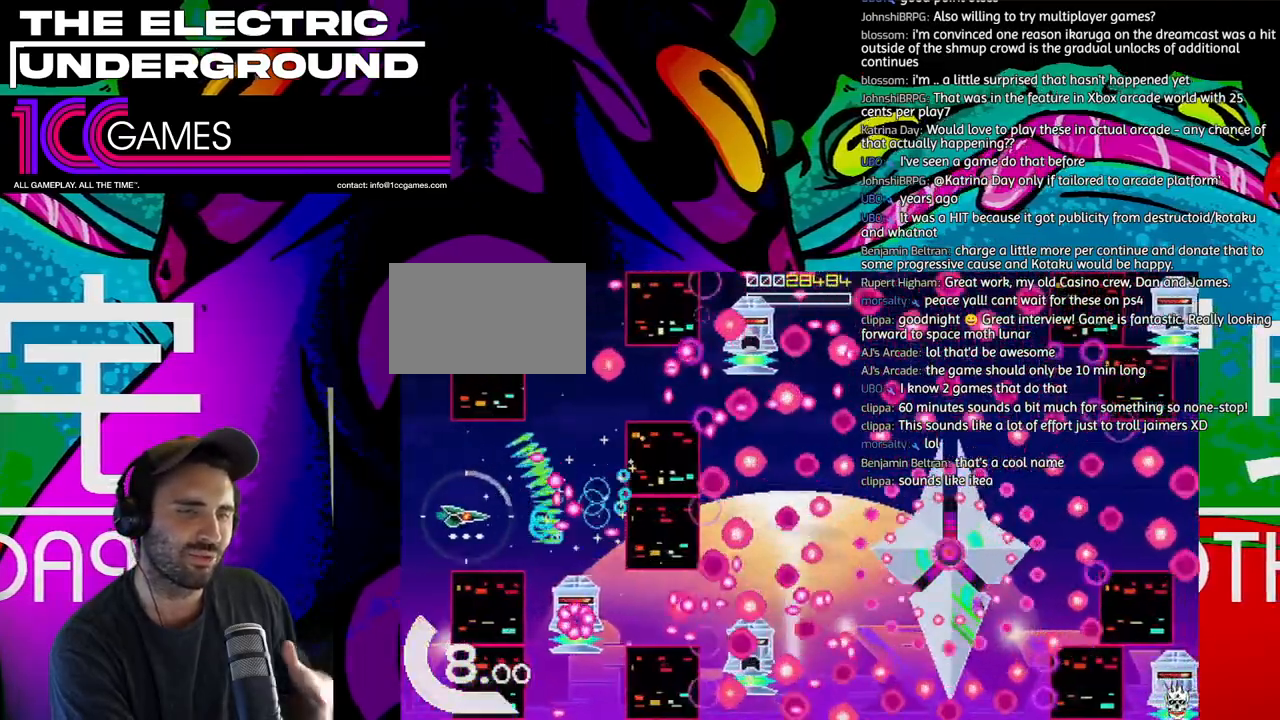
{"dt_ms": 500, "buttons": ["TRIANGLE"], "left_stick": "center"}
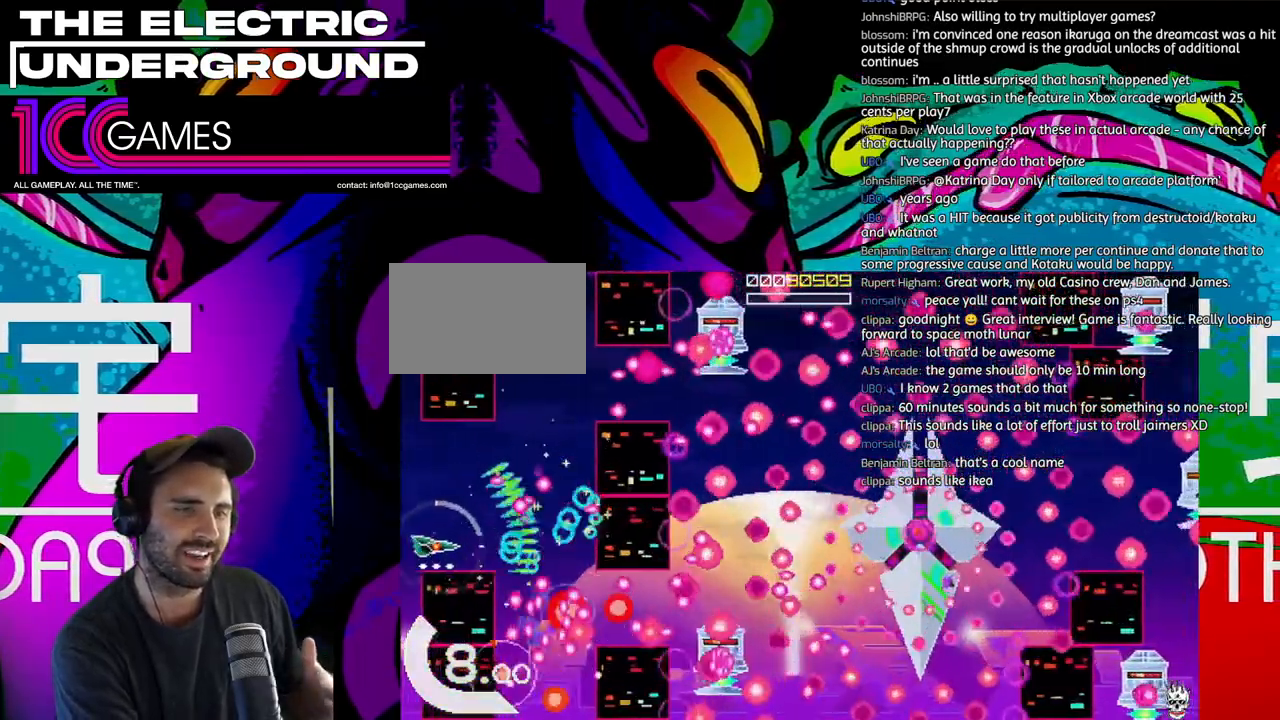
{"dt_ms": 500, "buttons": ["TRIANGLE"], "left_stick": "center", "events": [[300, "left_stick", "left"], [367, "left_stick", "center"]]}
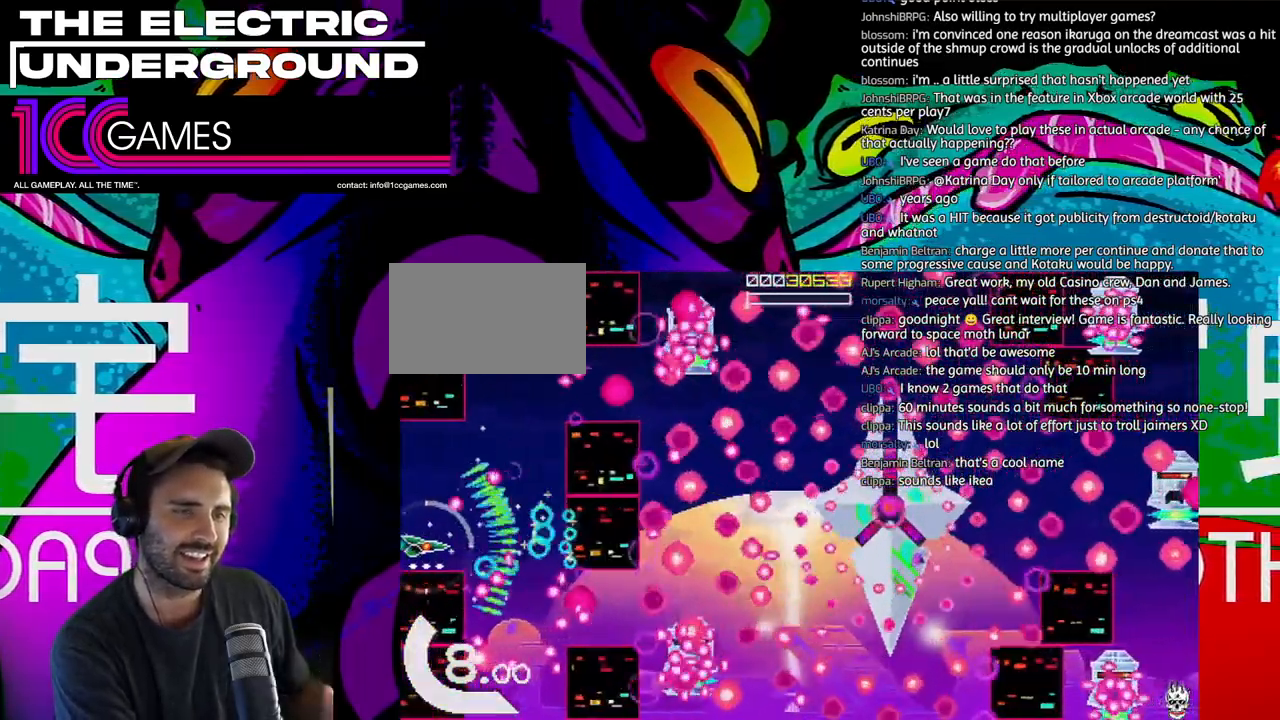
{"dt_ms": 500, "buttons": ["TRIANGLE"], "left_stick": "up", "events": [[167, "left_stick", "left"], [233, "left_stick", "center"], [333, "left_stick", "up-left"], [400, "left_stick", "up"]]}
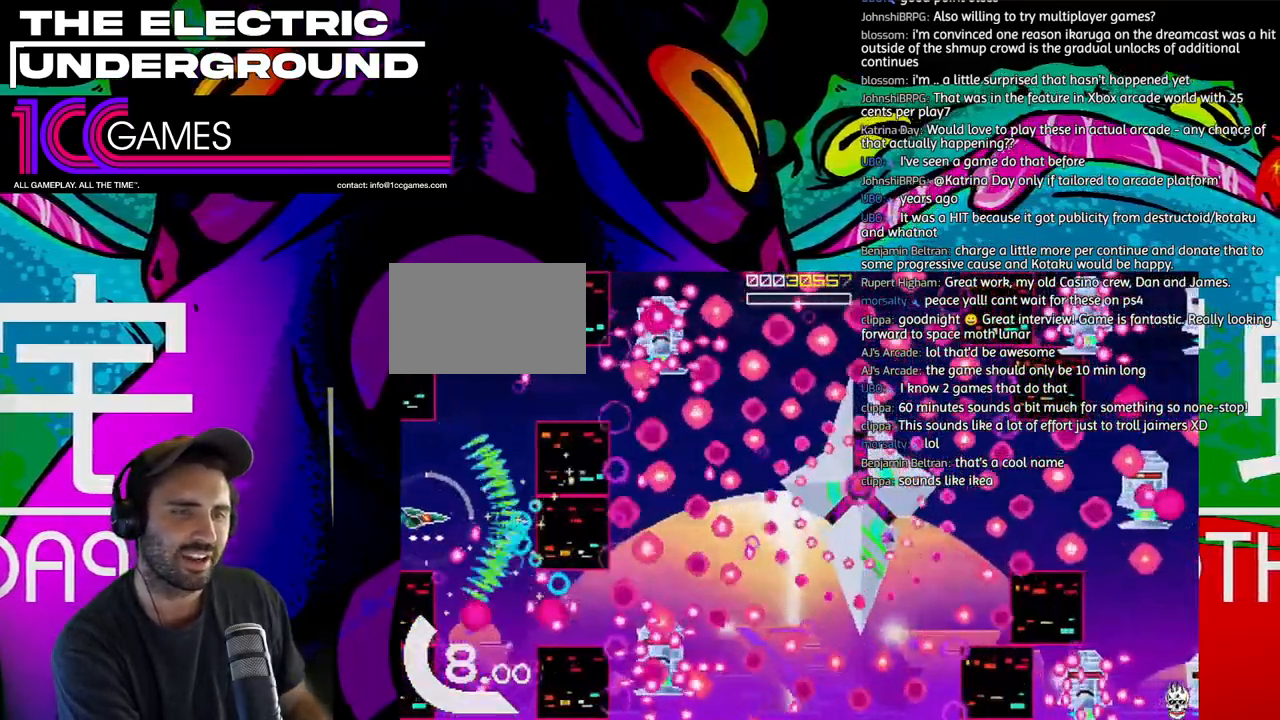
{"dt_ms": 500, "buttons": ["TRIANGLE"], "left_stick": "up", "events": [[133, "left_stick", "center"], [233, "left_stick", "up-left"], [300, "left_stick", "up"], [400, "left_stick", "right"], [500, "left_stick", "up"]]}
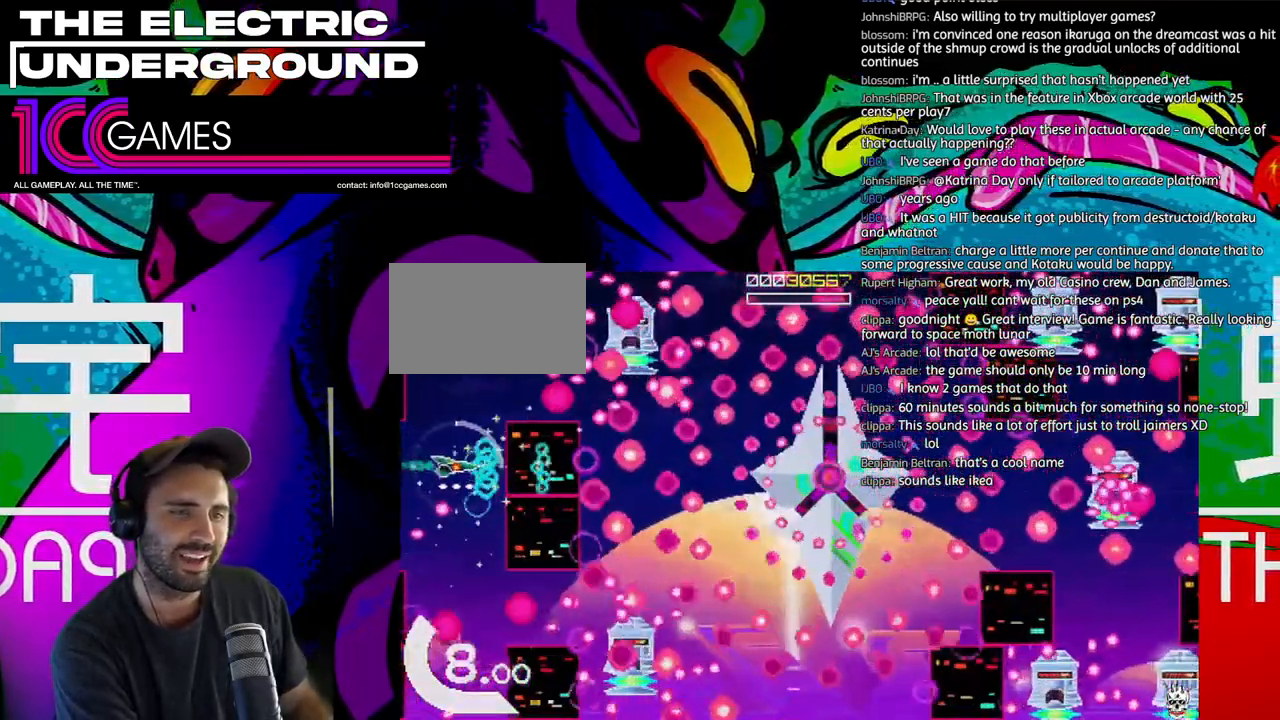
{"dt_ms": 500, "buttons": ["TRIANGLE"], "left_stick": "up-left", "events": [[100, "left_stick", "center"], [267, "left_stick", "left"], [367, "left_stick", "center"], [500, "left_stick", "up-left"]]}
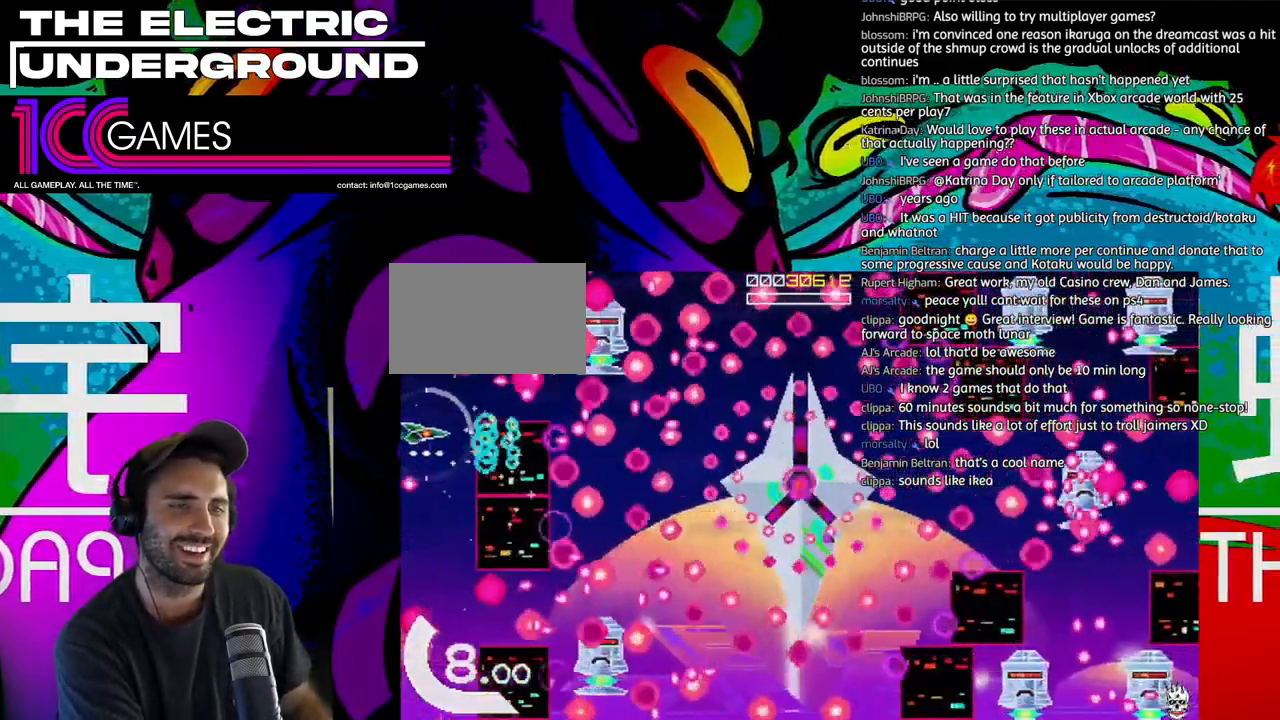
{"dt_ms": 500, "buttons": ["TRIANGLE"], "left_stick": "up", "events": [[100, "left_stick", "center"], [333, "CROSS", "down"], [400, "left_stick", "up"], [467, "CROSS", "up"]]}